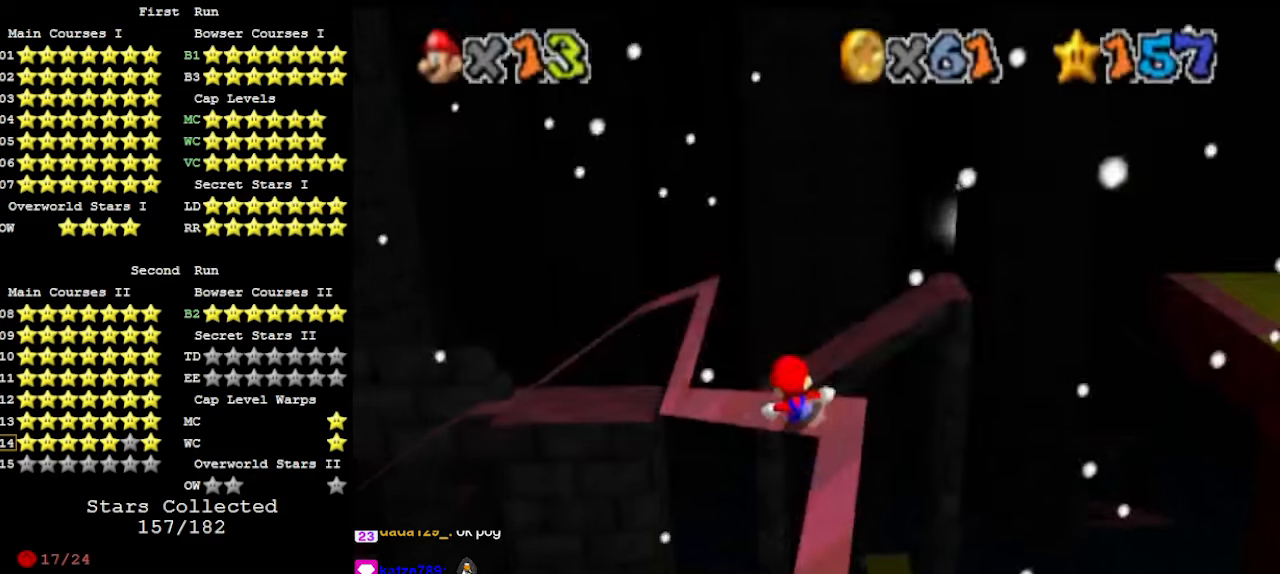
Gameplay with a controller (Nintendo layout); each line is a JSON object with the inputs held at the frame after it. "events" lists button and stick changes between this image and that frame as [ms after this image, input, new state], when the widget could be followed in between. Not read: L3 R3 START.
{"buttons": [], "left_stick": "center", "events": [[100, "A", "up"], [333, "A", "down"], [500, "A", "up"]]}
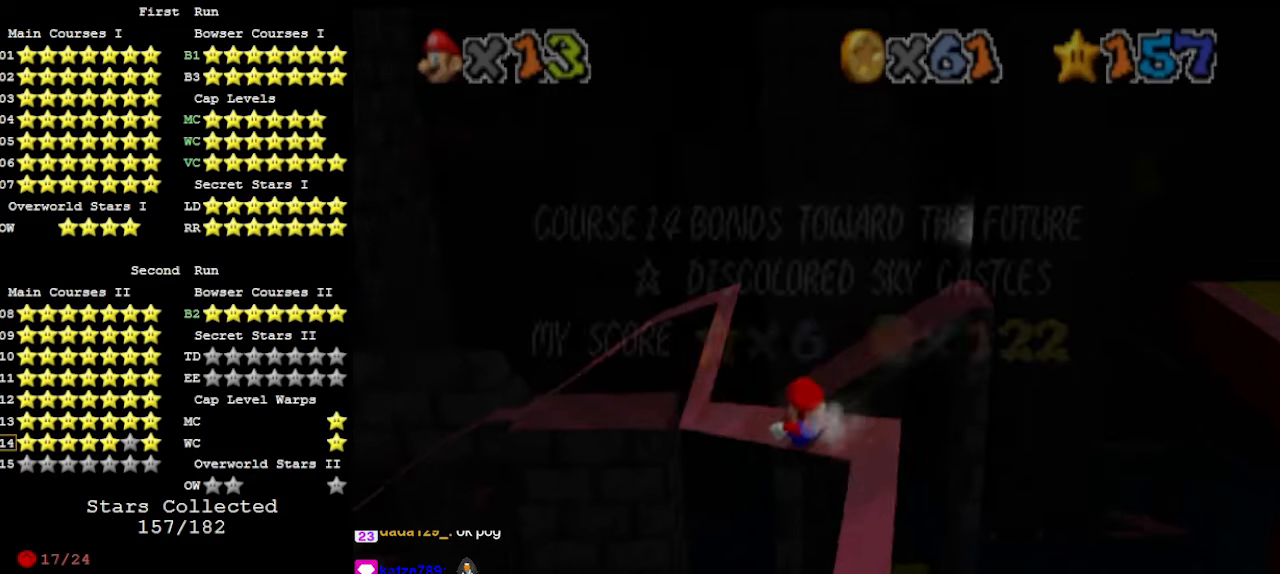
{"buttons": [], "left_stick": "up-right", "events": [[200, "A", "down"], [366, "left_stick", "up-right"], [400, "A", "up"]]}
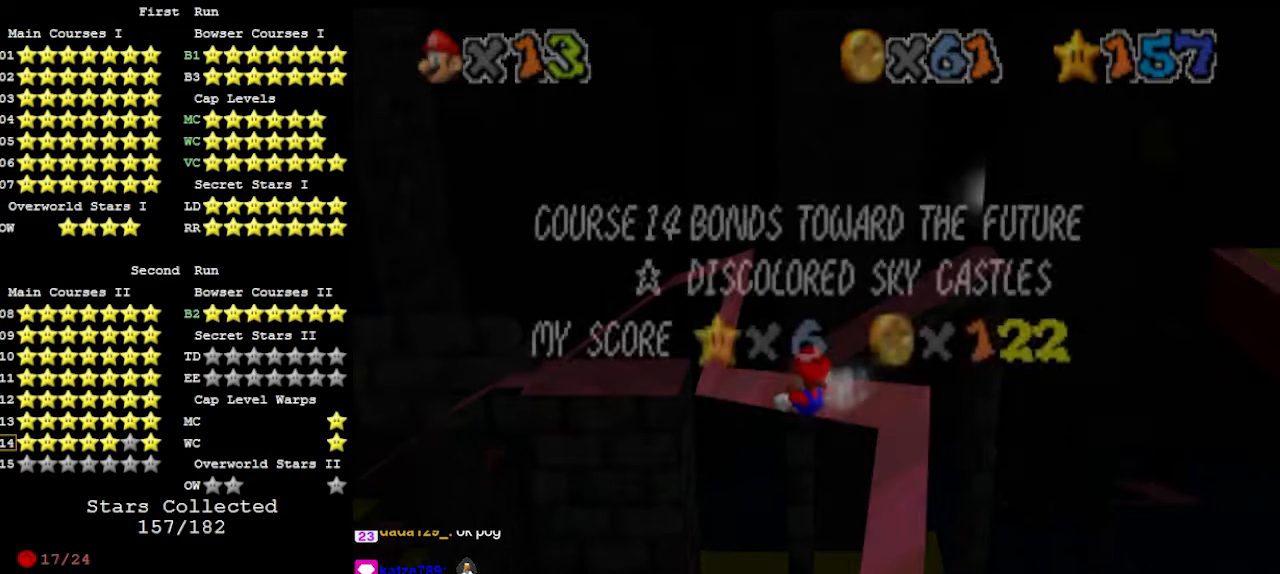
{"buttons": [], "left_stick": "up-right", "events": [[200, "A", "down"], [400, "A", "up"]]}
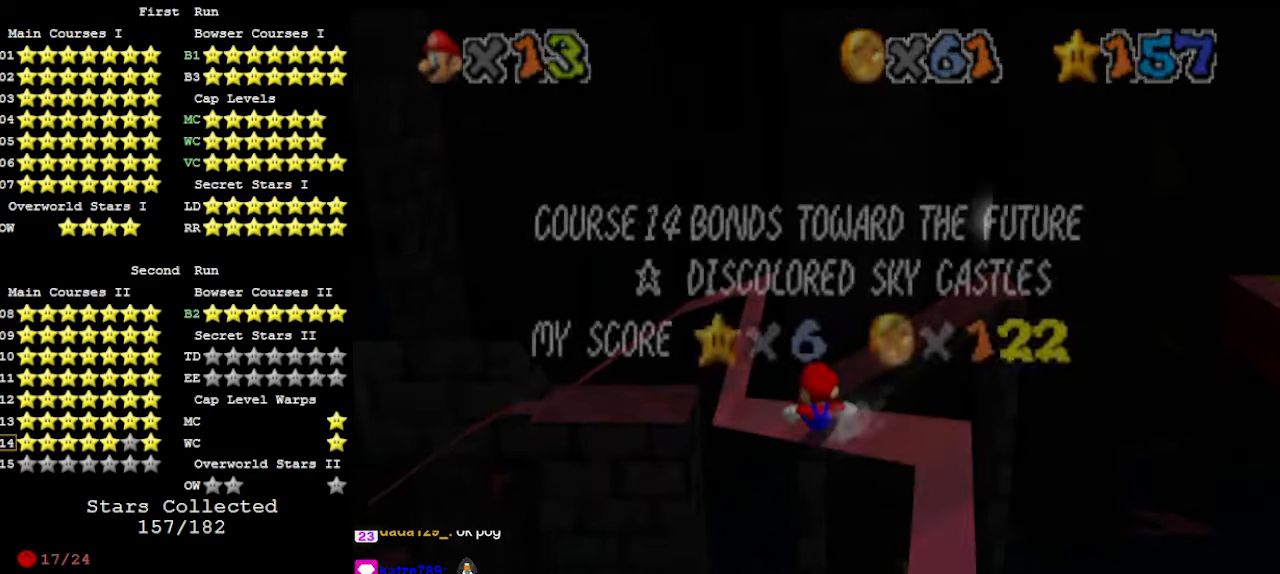
{"buttons": [], "left_stick": "up-right", "events": [[166, "A", "down"], [333, "A", "up"]]}
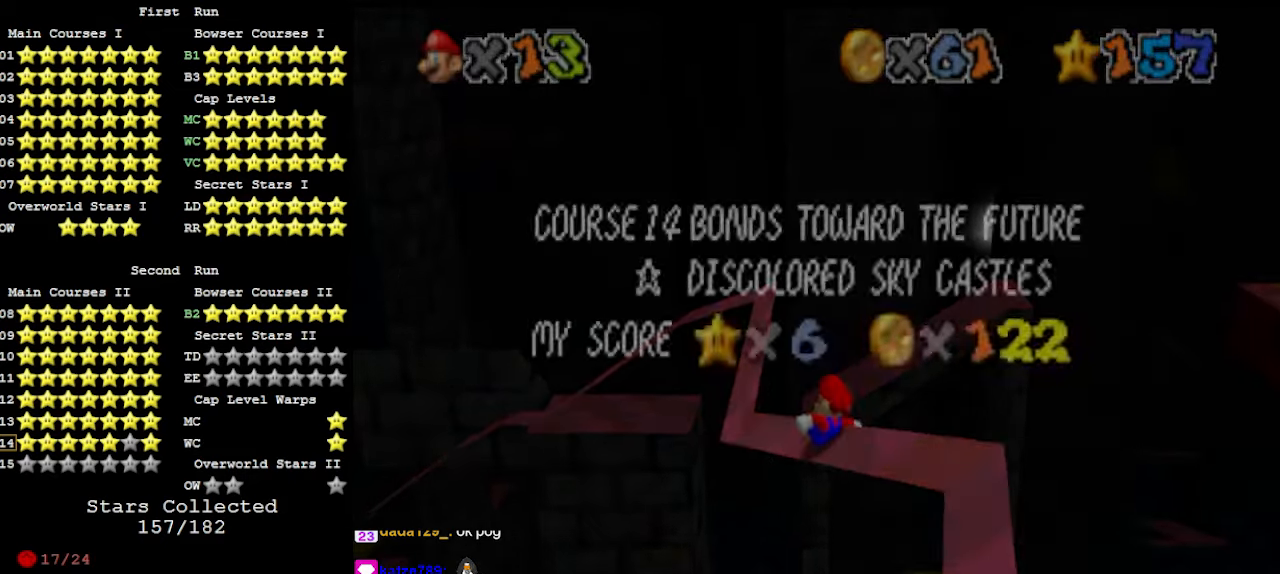
{"buttons": [], "left_stick": "up-right", "events": [[66, "A", "down"], [300, "A", "up"]]}
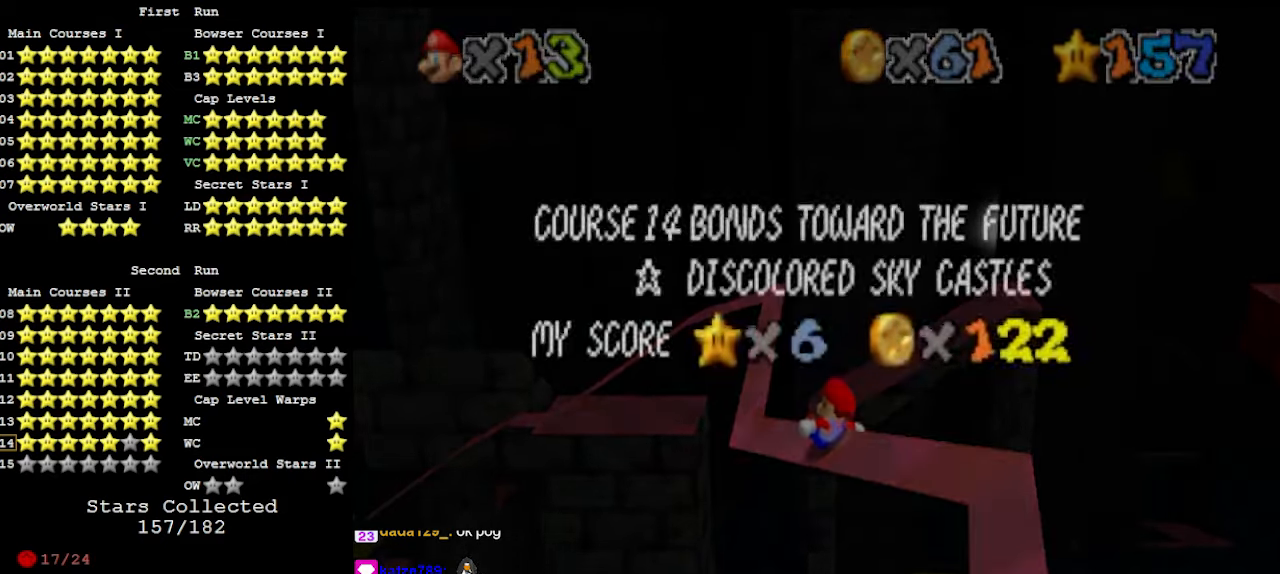
{"buttons": ["A"], "left_stick": "up-right", "events": [[100, "A", "down"], [300, "A", "up"], [500, "A", "down"]]}
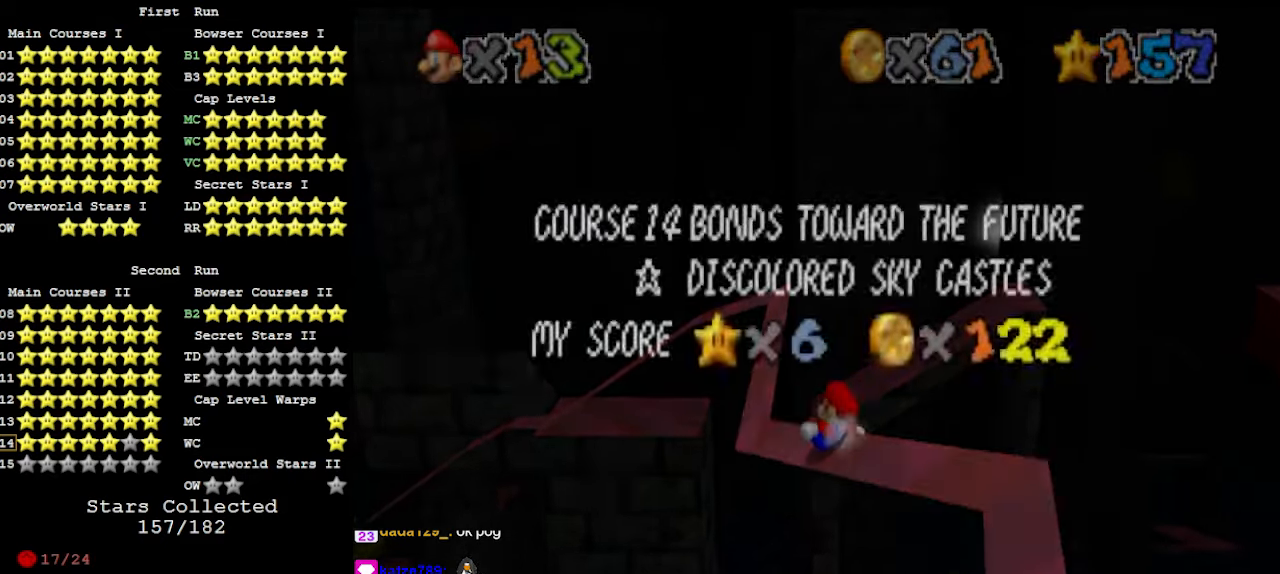
{"buttons": ["A"], "left_stick": "up-right", "events": [[133, "A", "up"], [166, "A", "down"], [333, "A", "up"], [466, "A", "down"]]}
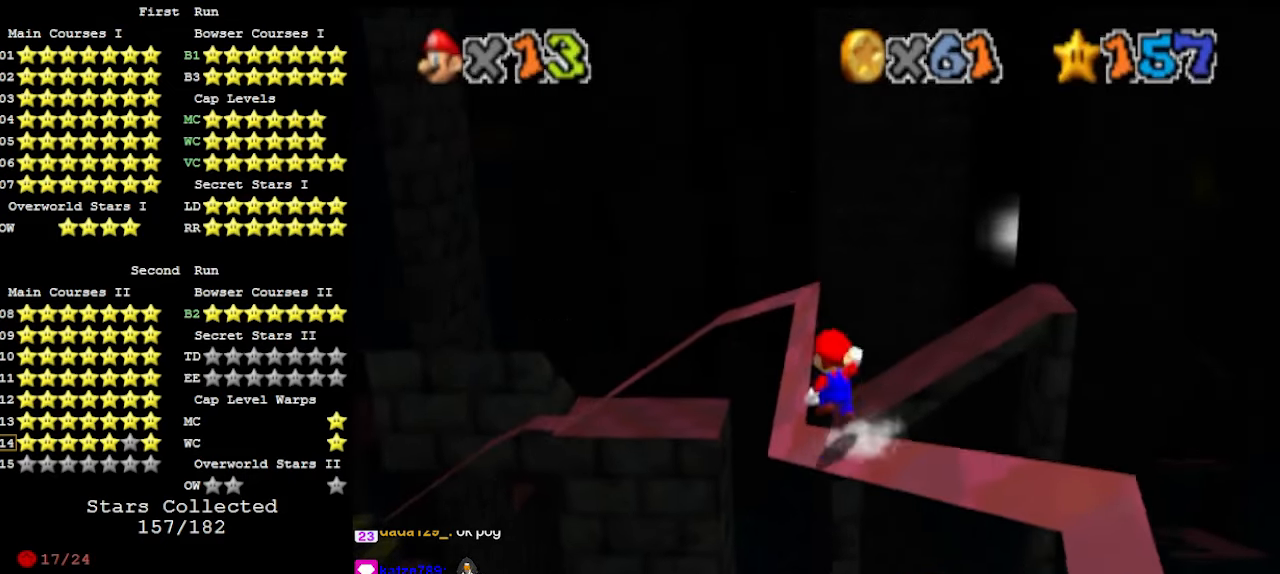
{"buttons": [], "left_stick": "right", "events": [[433, "left_stick", "center"], [500, "A", "up"], [500, "left_stick", "right"]]}
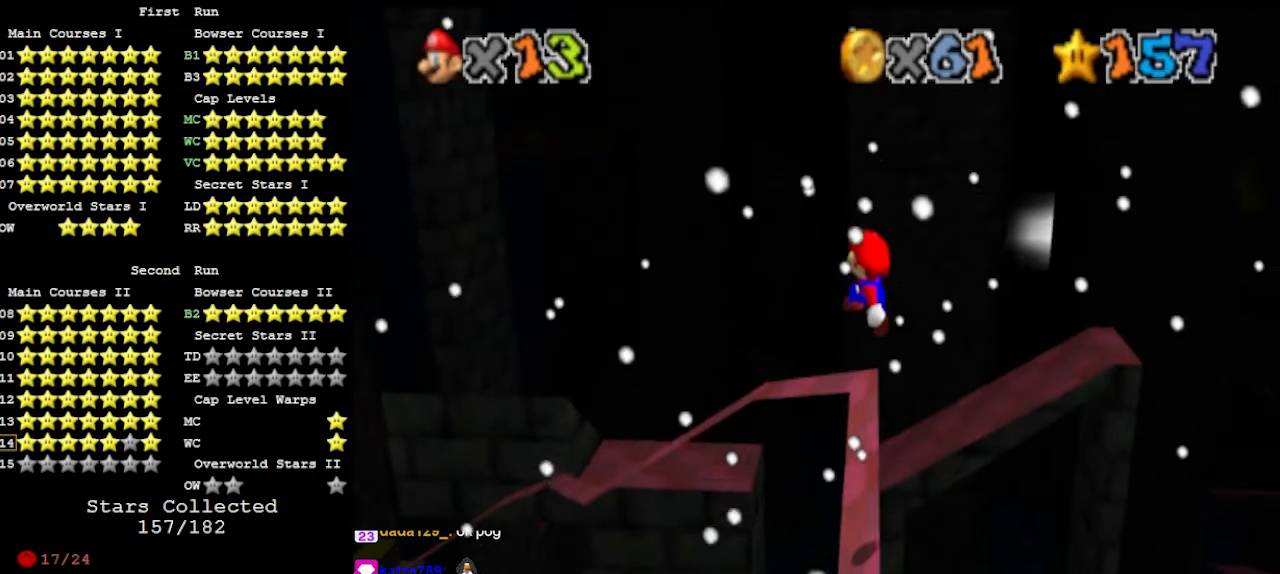
{"buttons": [], "left_stick": "right", "events": [[233, "B", "down"], [366, "B", "up"], [366, "left_stick", "center"], [433, "left_stick", "right"]]}
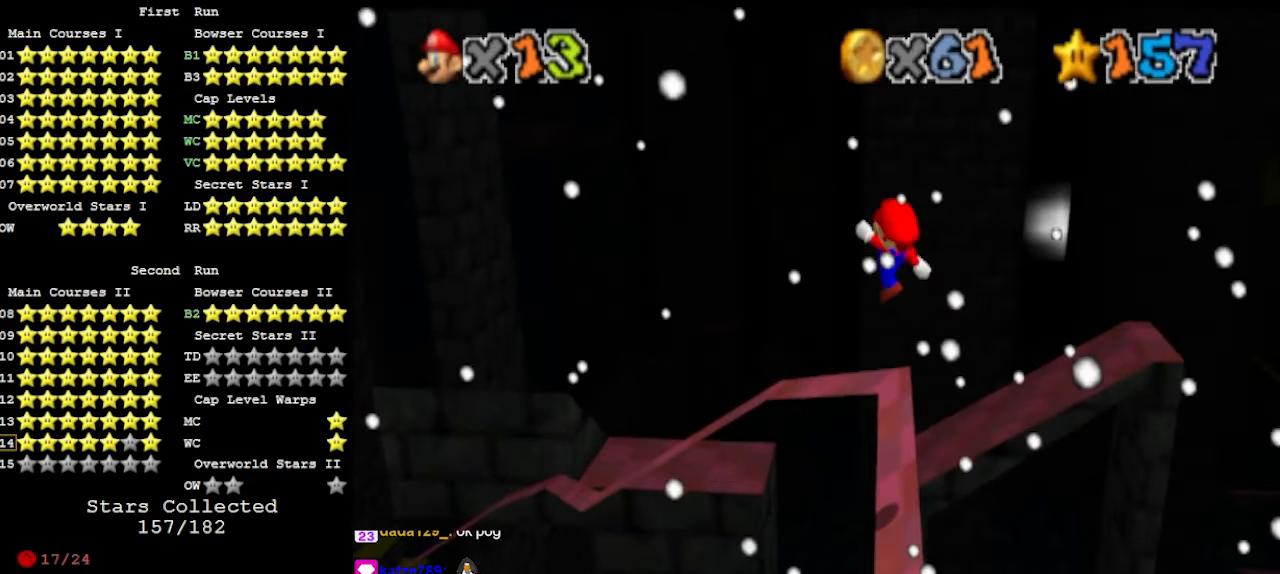
{"buttons": [], "left_stick": "up-right", "events": [[200, "left_stick", "center"], [333, "left_stick", "up-right"]]}
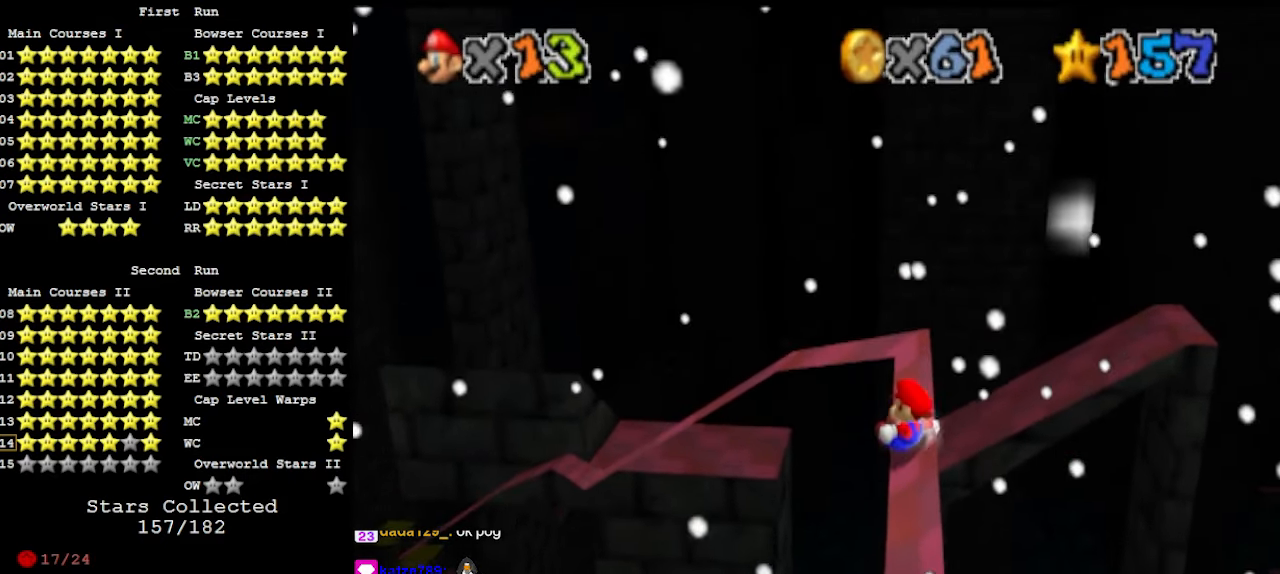
{"buttons": ["A"], "left_stick": "up-right", "events": [[100, "A", "down"], [200, "A", "up"], [400, "A", "down"]]}
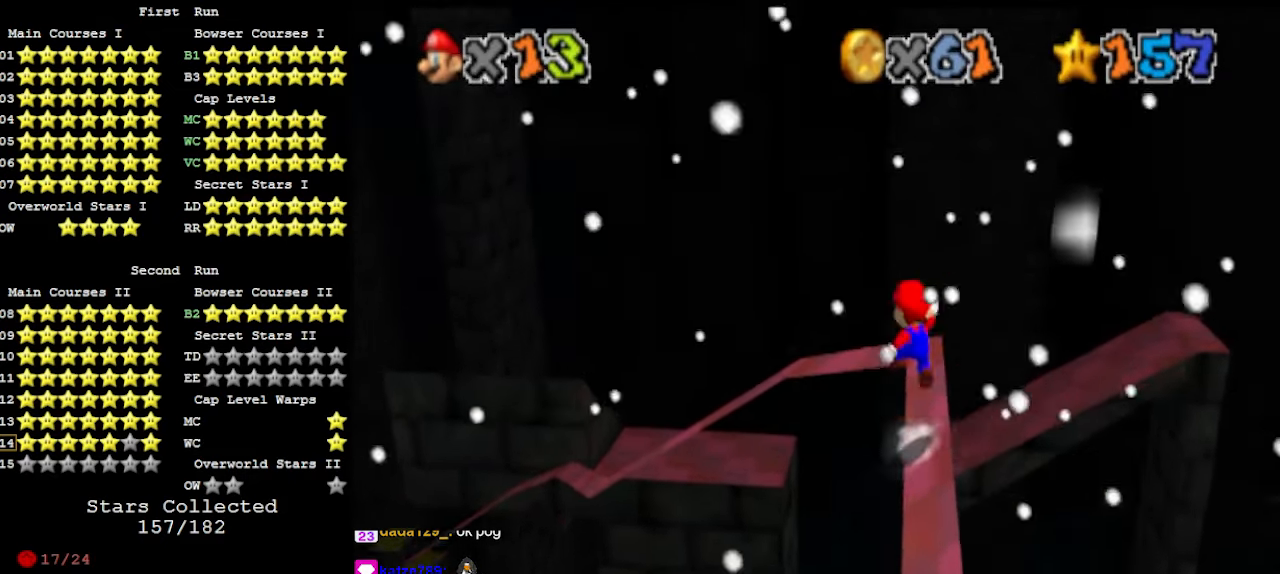
{"buttons": [], "left_stick": "up-right", "events": [[400, "A", "up"]]}
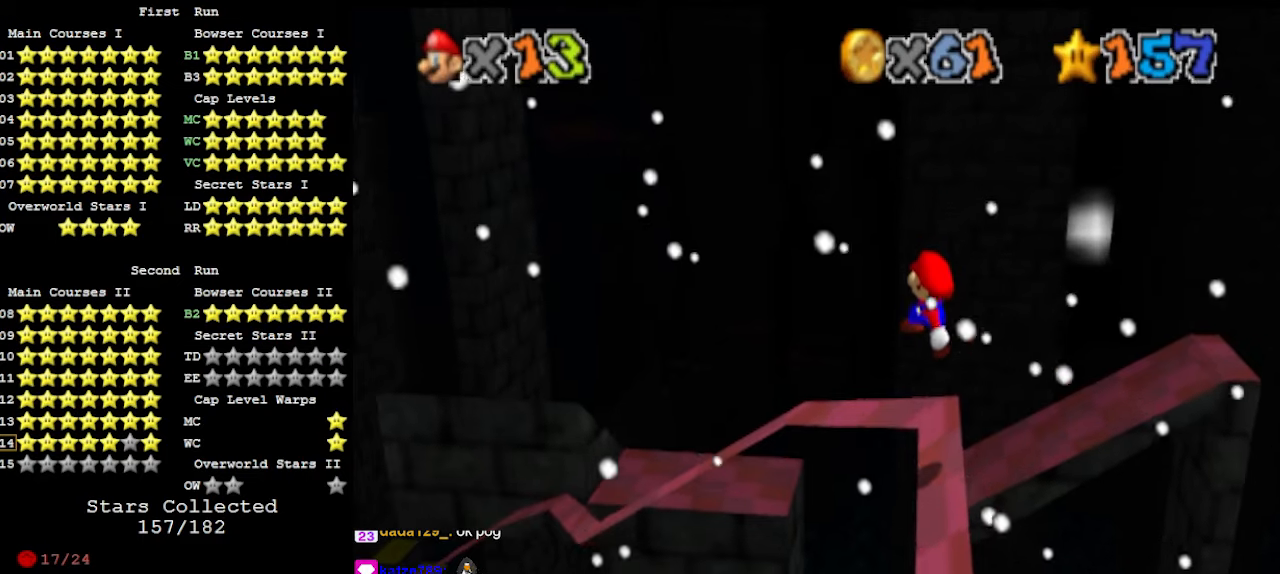
{"buttons": [], "left_stick": "up-right", "events": [[100, "B", "down"], [266, "B", "up"], [300, "left_stick", "center"], [366, "left_stick", "up-right"]]}
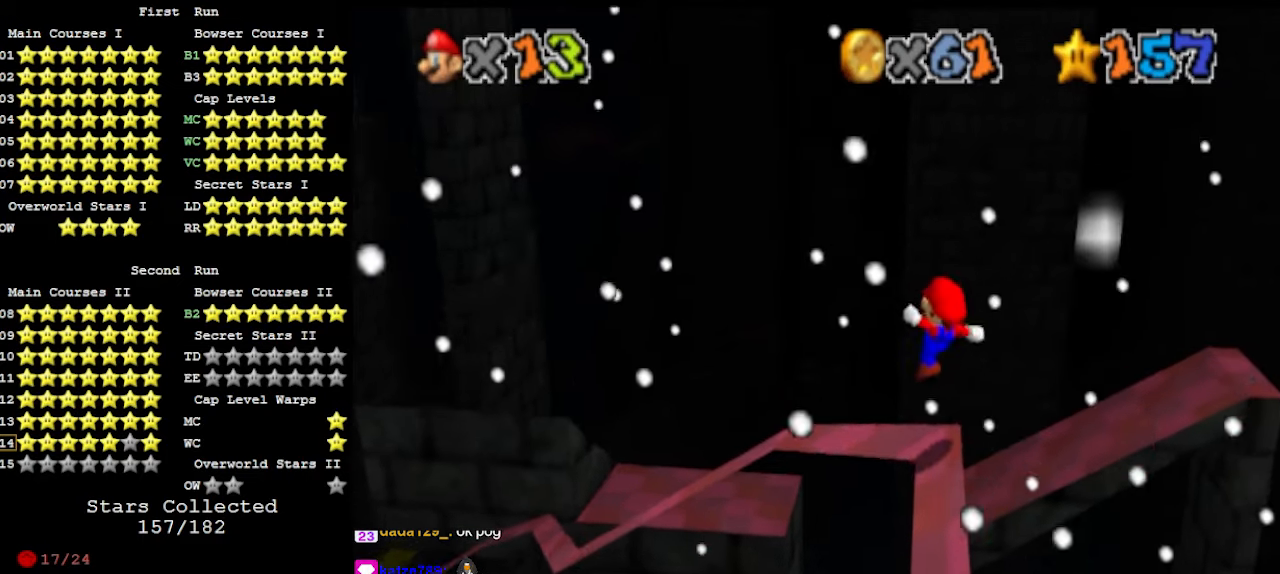
{"buttons": [], "left_stick": "up", "events": [[366, "A", "down"], [433, "left_stick", "up"], [466, "A", "up"]]}
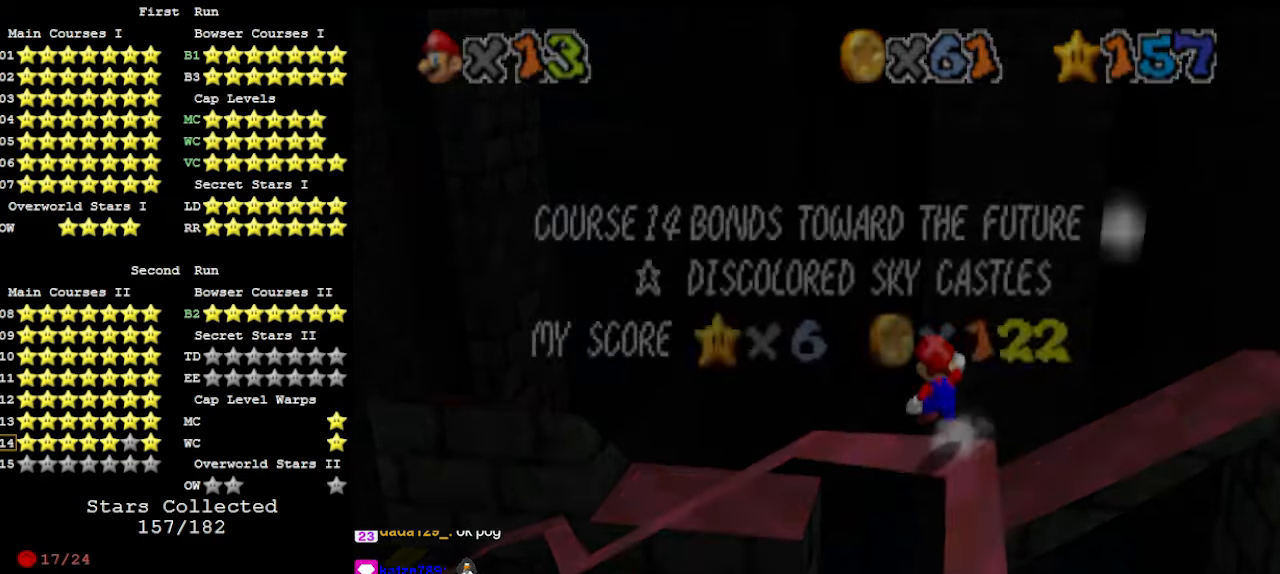
{"buttons": [], "left_stick": "center", "events": [[133, "A", "down"], [266, "A", "up"], [500, "left_stick", "center"]]}
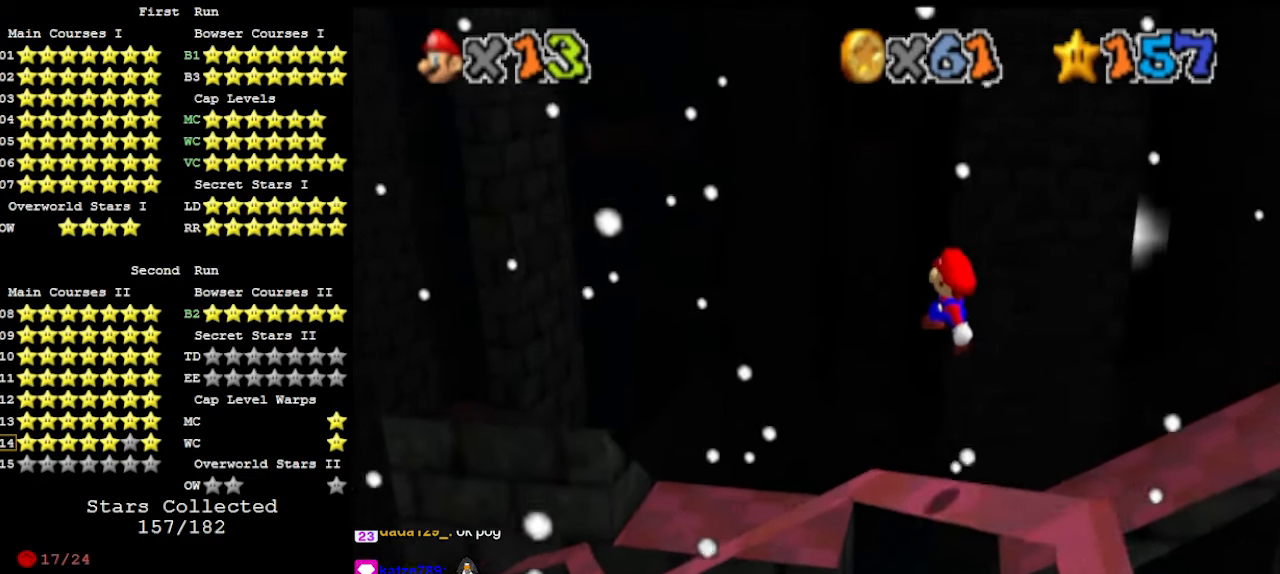
{"buttons": [], "left_stick": "up-right", "events": [[66, "left_stick", "down-right"], [233, "B", "down"], [366, "B", "up"], [400, "left_stick", "center"], [500, "left_stick", "up-right"]]}
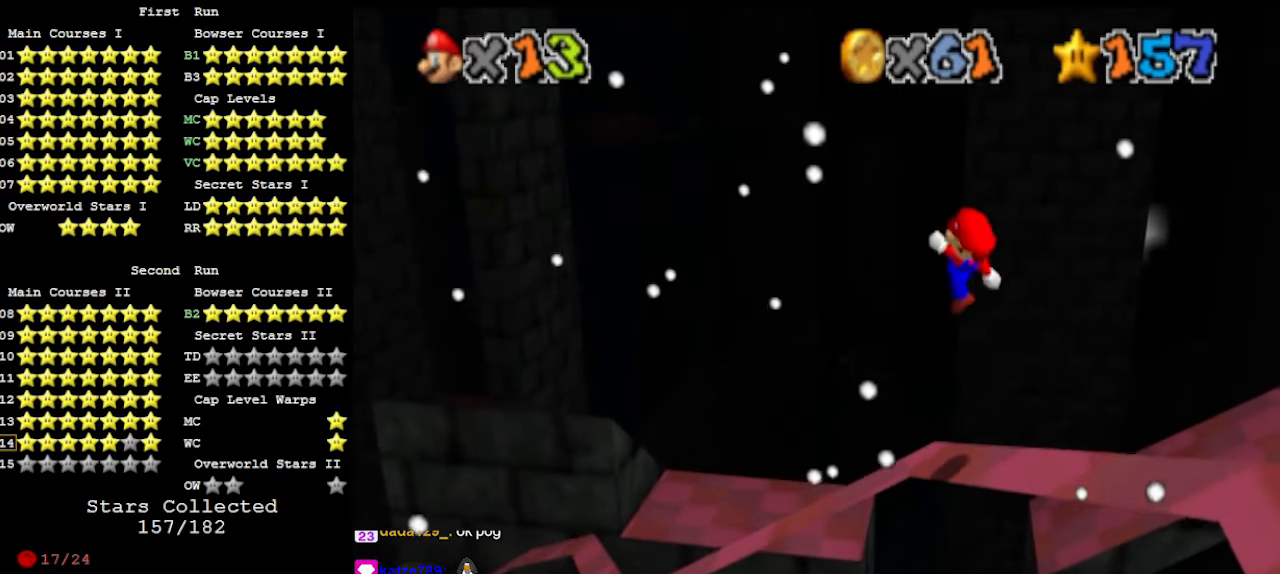
{"buttons": ["A"], "left_stick": "up", "events": [[133, "left_stick", "center"], [200, "left_stick", "up"], [500, "A", "down"]]}
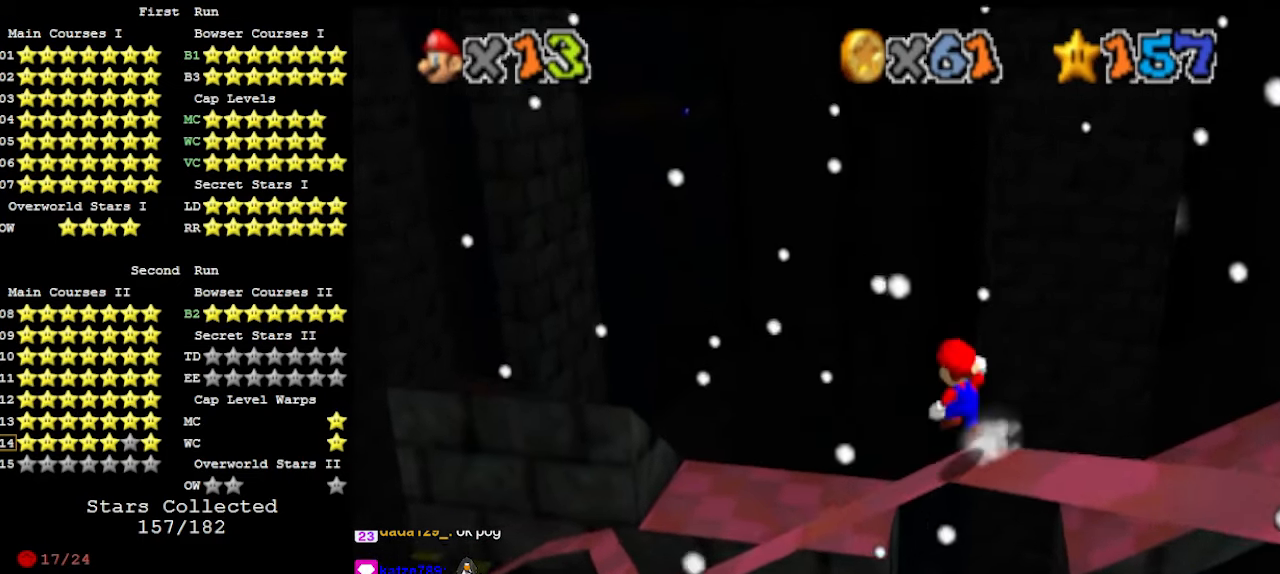
{"buttons": ["A", "C_RIGHT"], "left_stick": "up-left", "events": [[33, "left_stick", "up-left"], [166, "A", "up"], [333, "A", "down"], [400, "C_RIGHT", "down"]]}
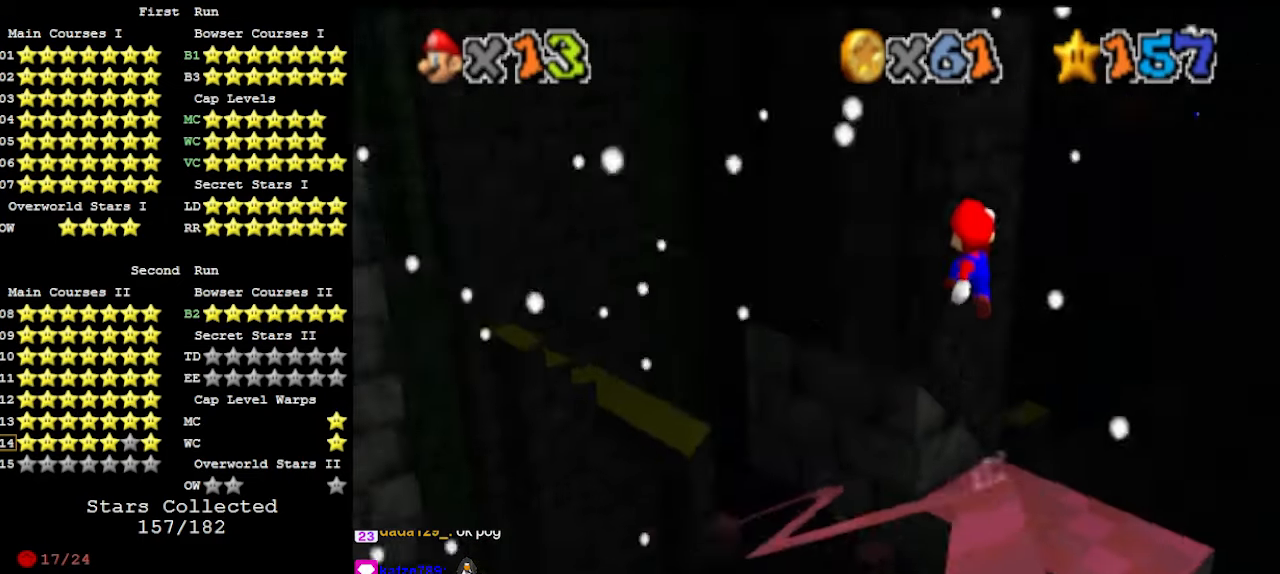
{"buttons": [], "left_stick": "up-left", "events": [[200, "C_RIGHT", "up"], [400, "A", "up"]]}
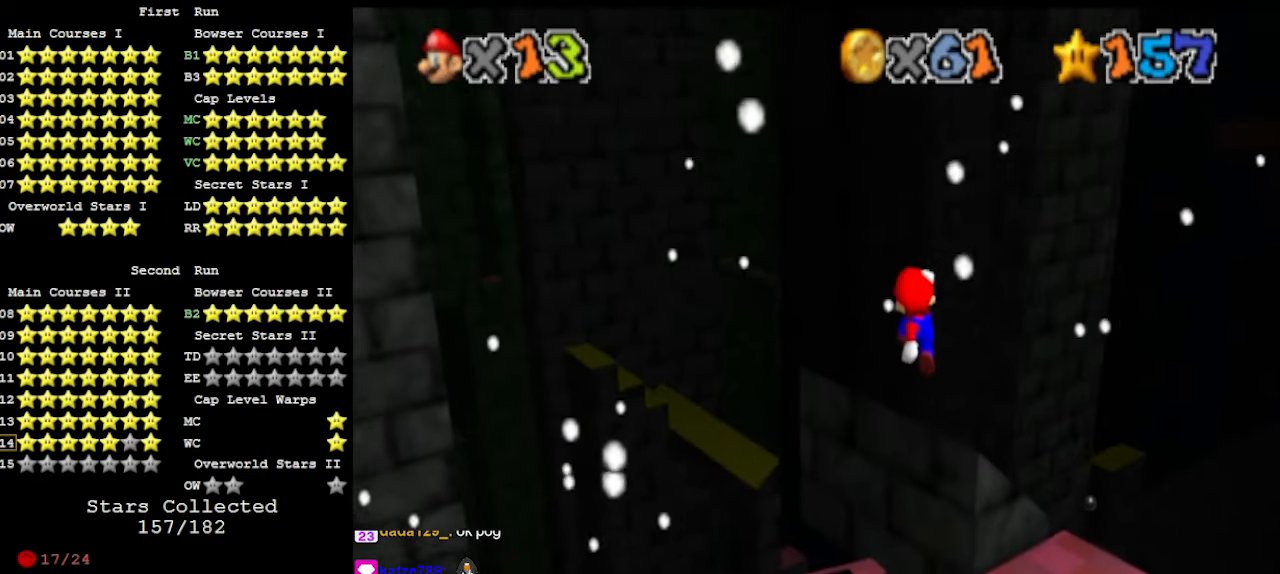
{"buttons": [], "left_stick": "up-left", "events": [[166, "left_stick", "down"], [300, "left_stick", "right"], [366, "B", "down"], [400, "left_stick", "up-left"], [466, "B", "up"]]}
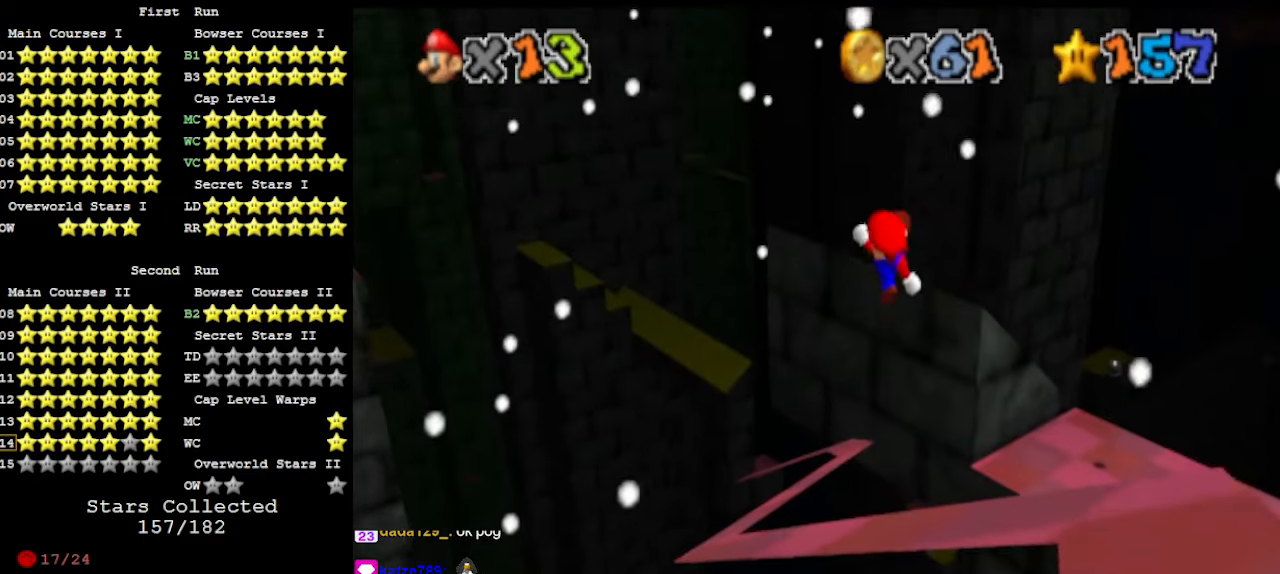
{"buttons": [], "left_stick": "up", "events": [[266, "left_stick", "center"], [333, "left_stick", "up-left"], [433, "left_stick", "up"]]}
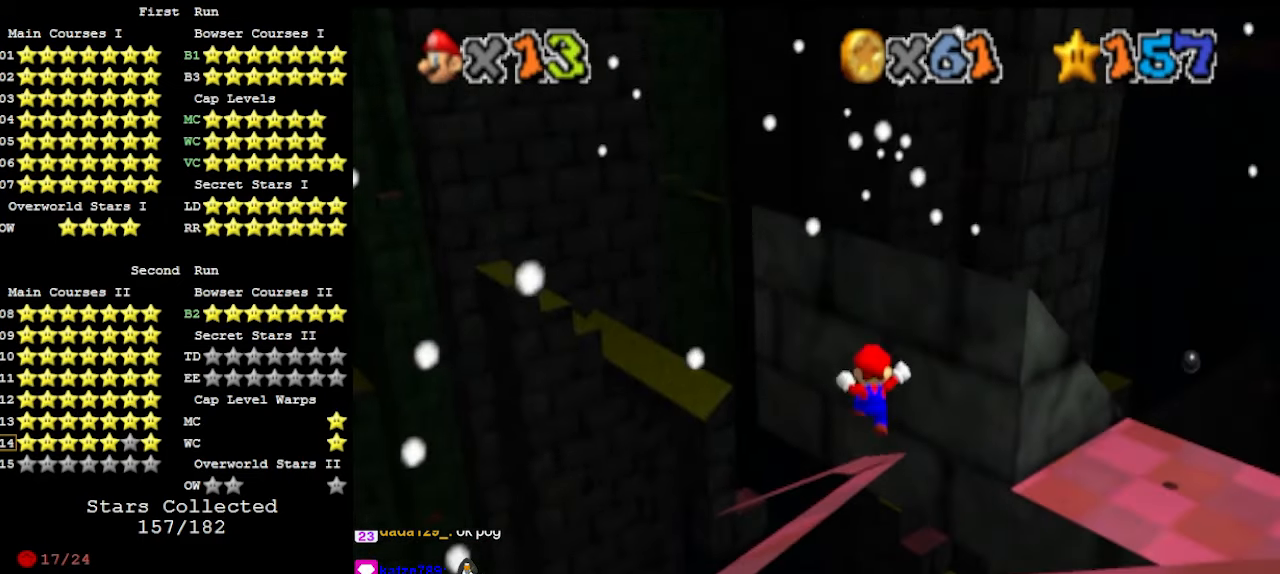
{"buttons": [], "left_stick": "up-right", "events": [[33, "left_stick", "up-right"], [366, "A", "down"], [500, "A", "up"]]}
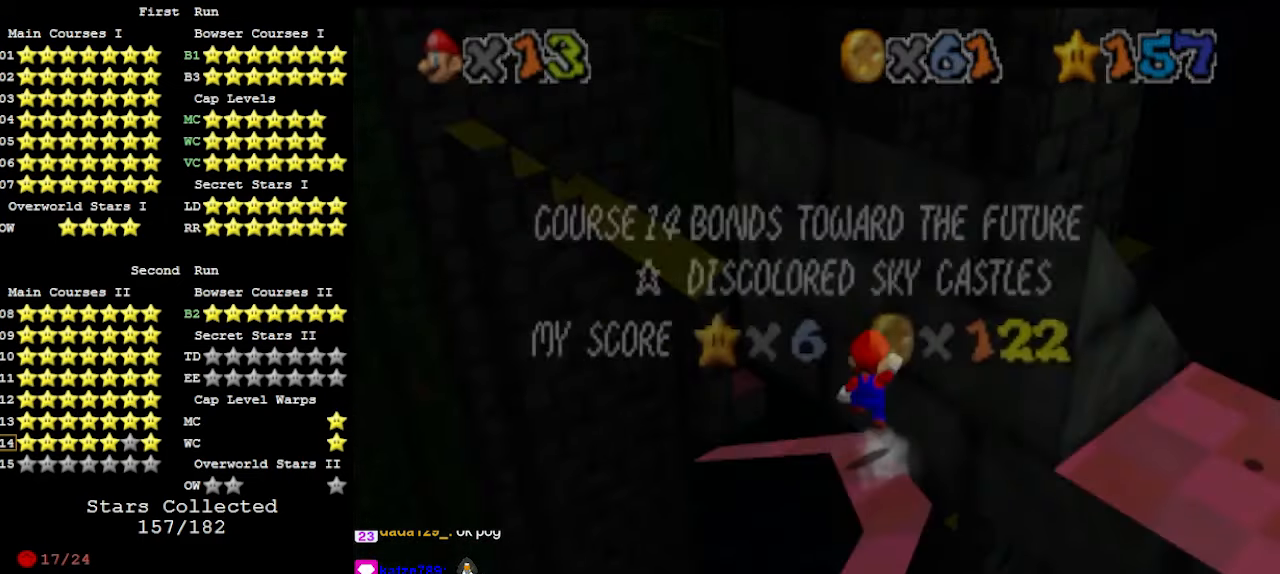
{"buttons": ["A"], "left_stick": "right", "events": [[100, "A", "down"], [200, "C_RIGHT", "down"], [433, "C_RIGHT", "up"], [466, "left_stick", "right"]]}
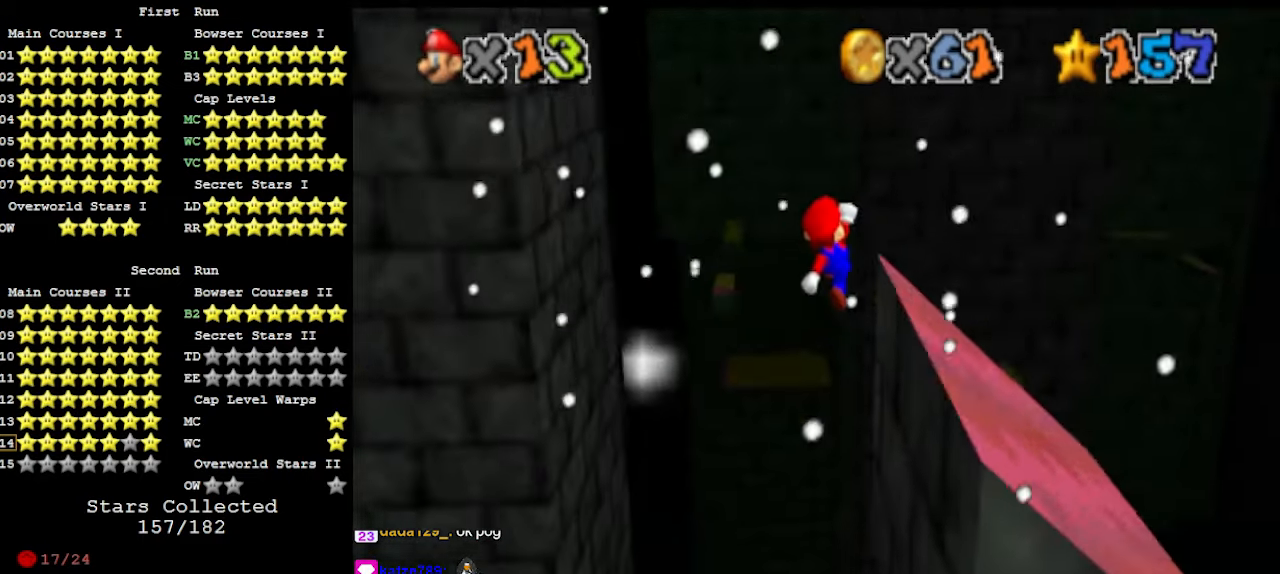
{"buttons": ["DPAD_DOWN"], "left_stick": "down-right", "events": [[33, "left_stick", "down"], [100, "A", "up"], [266, "B", "down"], [333, "left_stick", "down-right"], [366, "B", "up"], [433, "DPAD_DOWN", "down"]]}
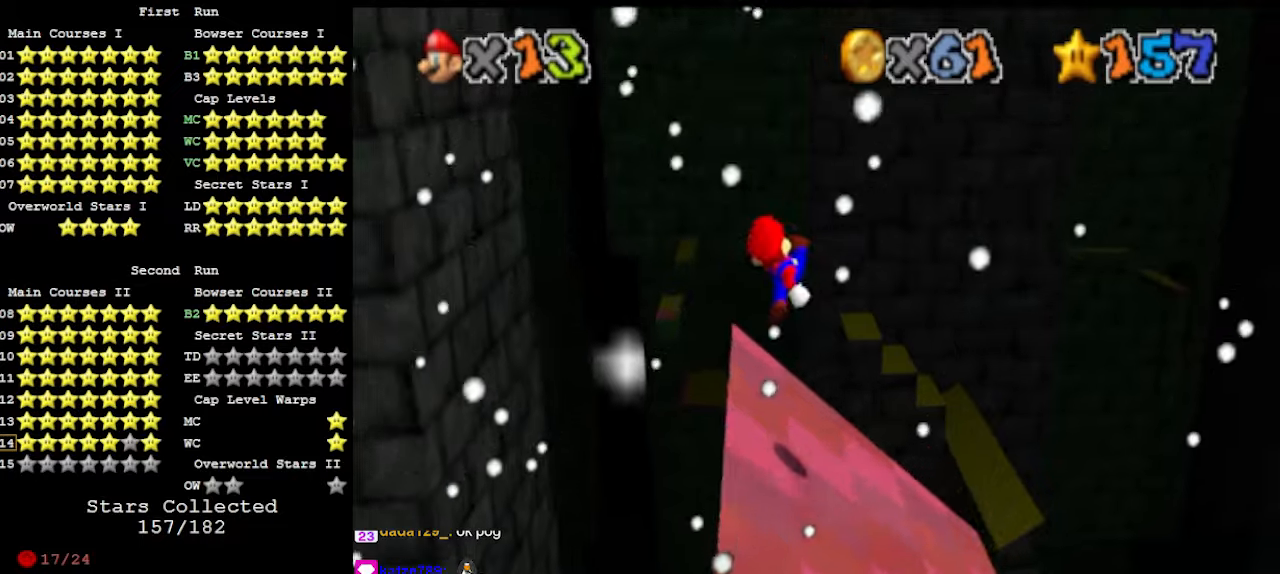
{"buttons": [], "left_stick": "left", "events": [[66, "DPAD_DOWN", "up"], [200, "C_RIGHT", "down"], [200, "left_stick", "down-left"], [300, "left_stick", "left"], [333, "C_RIGHT", "up"]]}
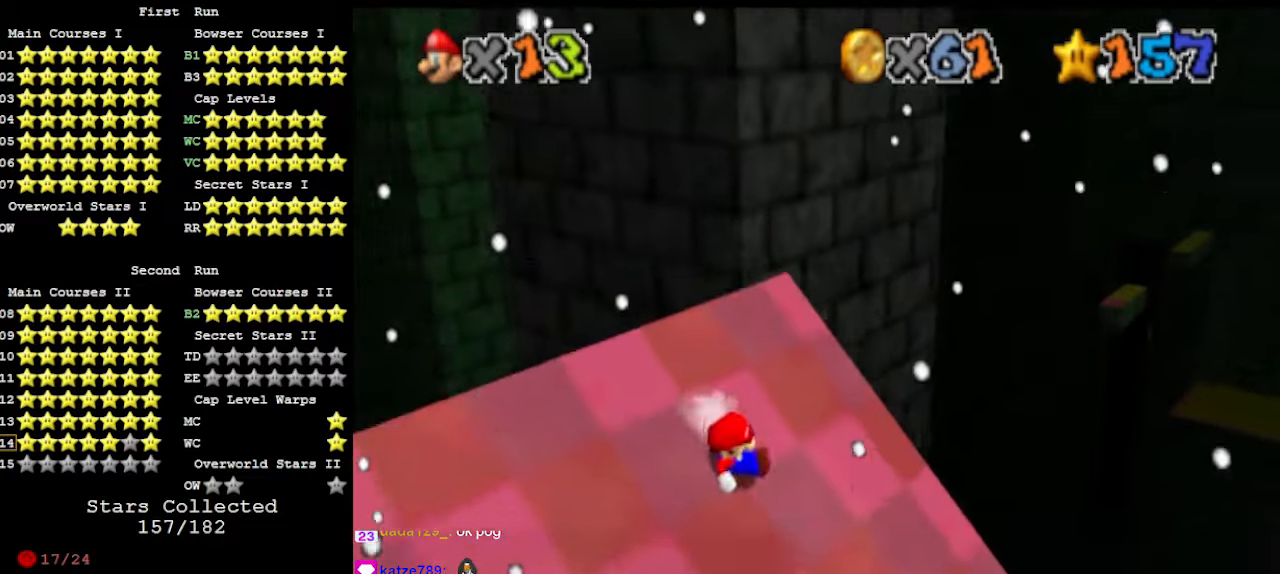
{"buttons": ["A"], "left_stick": "down-left", "events": [[66, "A", "down"], [133, "left_stick", "down-left"]]}
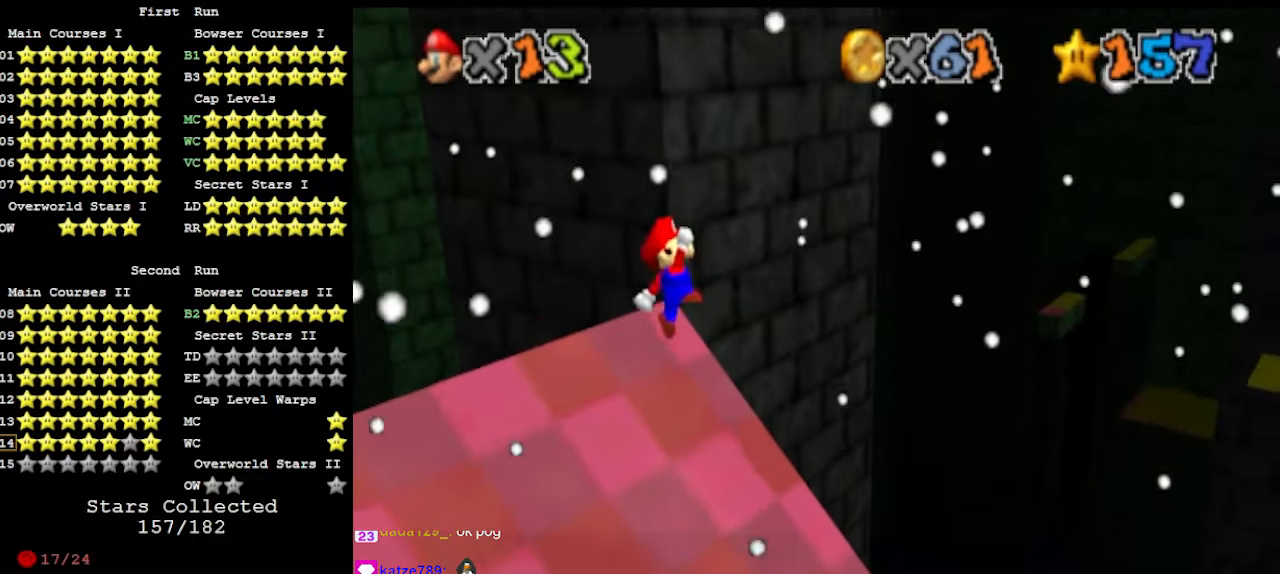
{"buttons": [], "left_stick": "up", "events": [[100, "C_DOWN", "down"], [133, "B", "down"], [233, "B", "up"], [233, "C_DOWN", "up"], [266, "A", "up"], [300, "left_stick", "center"], [333, "C_RIGHT", "down"], [400, "left_stick", "up"], [433, "C_RIGHT", "up"]]}
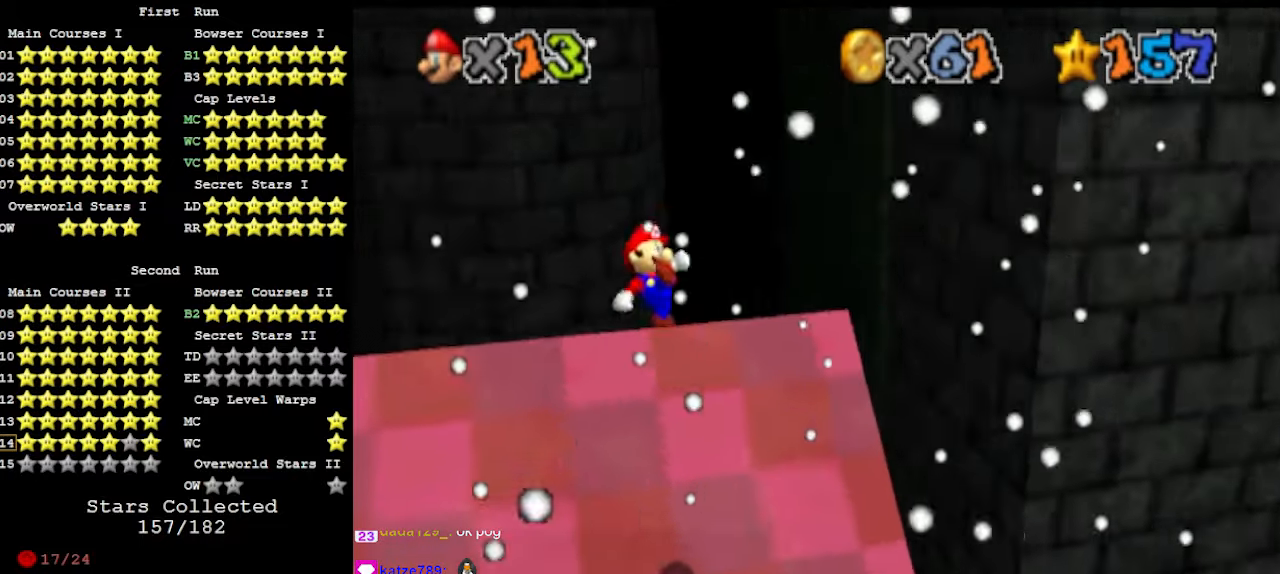
{"buttons": [], "left_stick": "up", "events": [[66, "DPAD_DOWN", "down"], [166, "DPAD_DOWN", "up"]]}